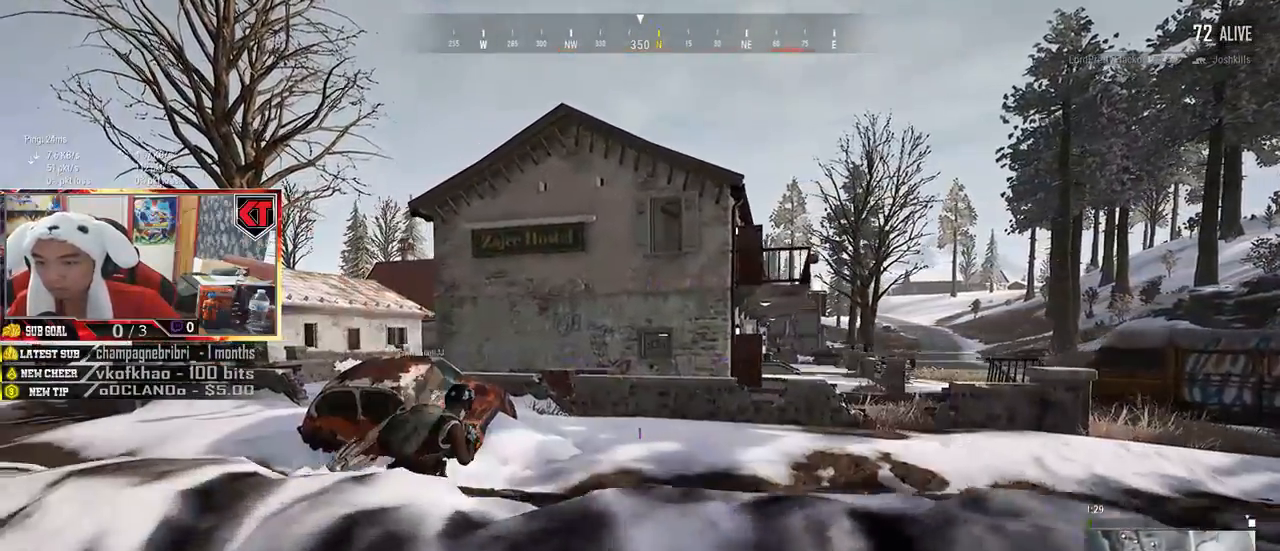
Gameplay with keyboard and mouse; each line is a JSON object with the keys and mouse buttons held at the frame after it. "events" lists presses ("down") and releases ("up") of "a", "c", "ctrl", "d", "e", "f", "q", "r", "s", "shift", "space", "tab", "v", "w", "x", "z", "mouse_left", "mouse_wheel", "mouse_right", "mouse_mb4" and "mouse_mb5" between this image and that frame as [ms after this image, input, new state], when the widget could be followed in between. "mouse_left", "mouse_wheel", "mouse_right", "mouse_mb4", "mouse_mb5" = the "left", "wheel", "right", "mb4", "mb5" buttons of the "mouse" list. No other keys are recorded. "wheel" means that the mouse wheel is clicked or scrolled. Mouse movement is not recorded.
{"keys": ["a"], "mouse": [], "events": [[84, "c", "up"], [134, "w", "up"], [400, "s", "down"], [500, "s", "up"]]}
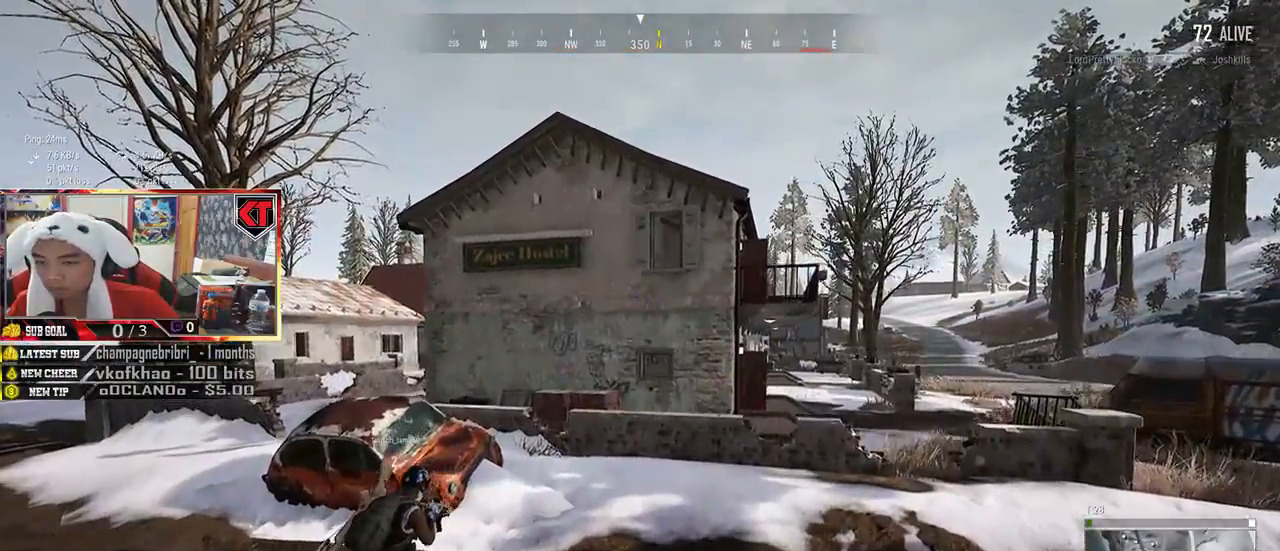
{"keys": ["a", "w"], "mouse": [], "events": [[167, "w", "down"]]}
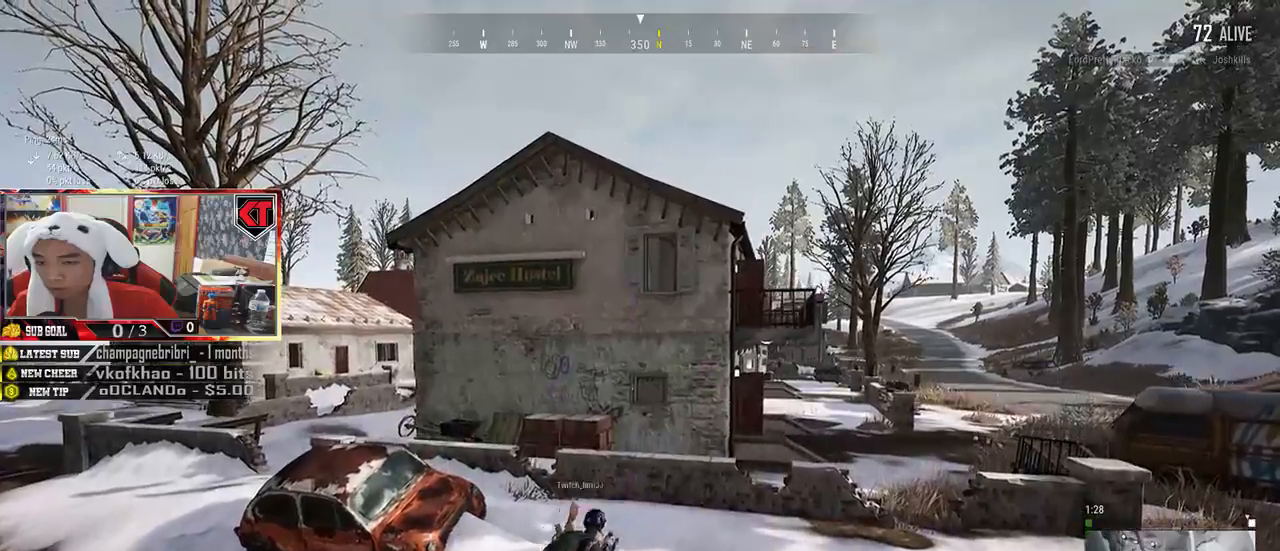
{"keys": ["shift", "w"], "mouse": [], "events": [[167, "a", "up"], [334, "shift", "down"]]}
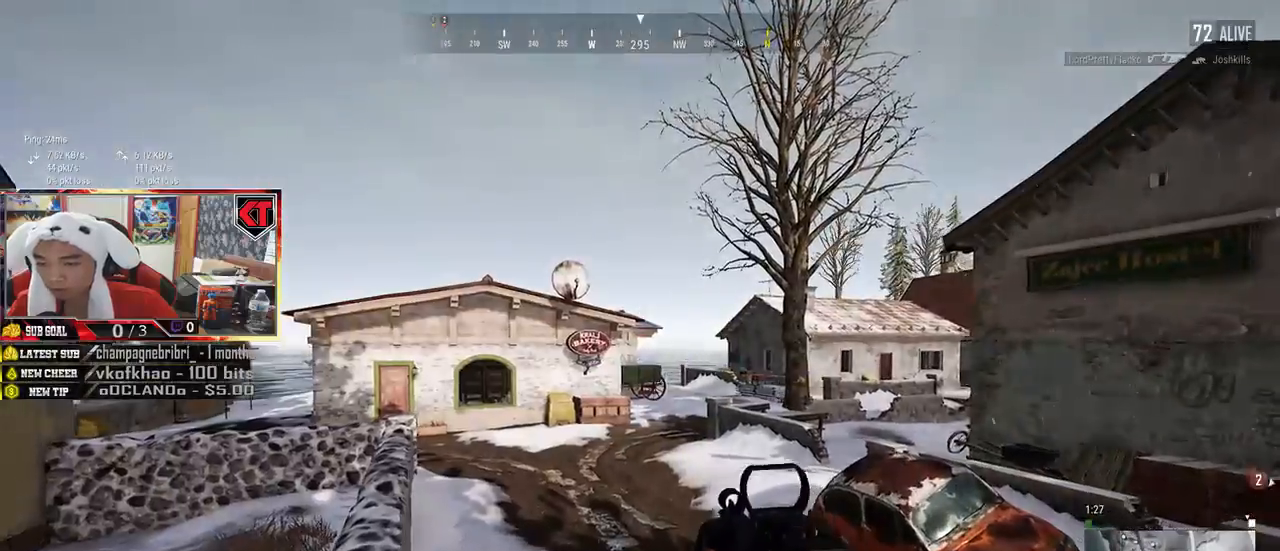
{"keys": ["shift", "w"], "mouse": [], "events": []}
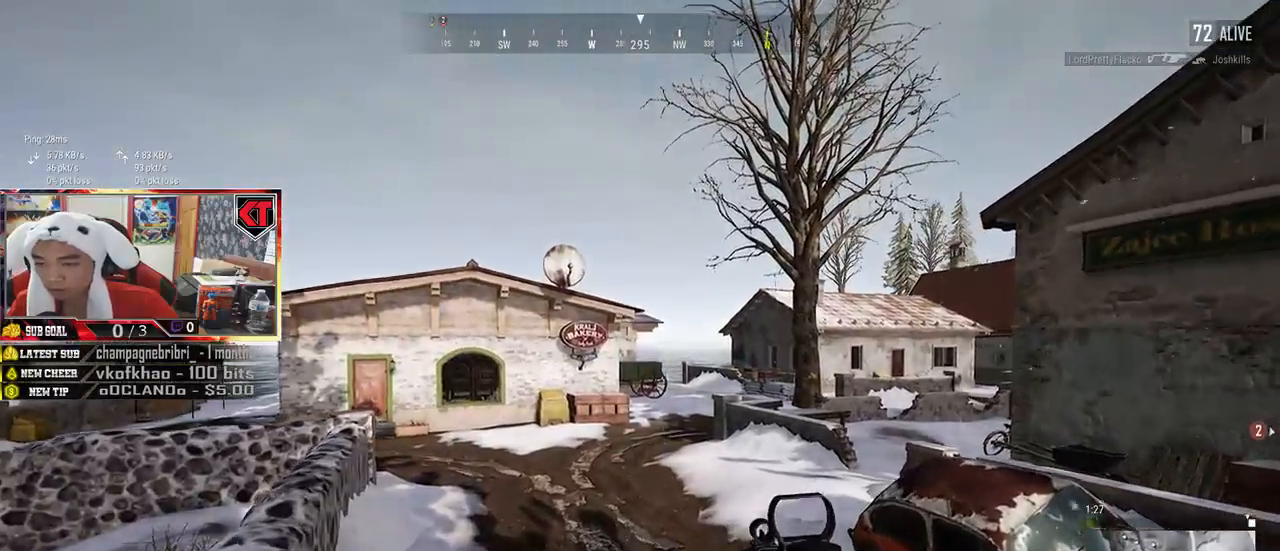
{"keys": ["shift", "w"], "mouse": [], "events": []}
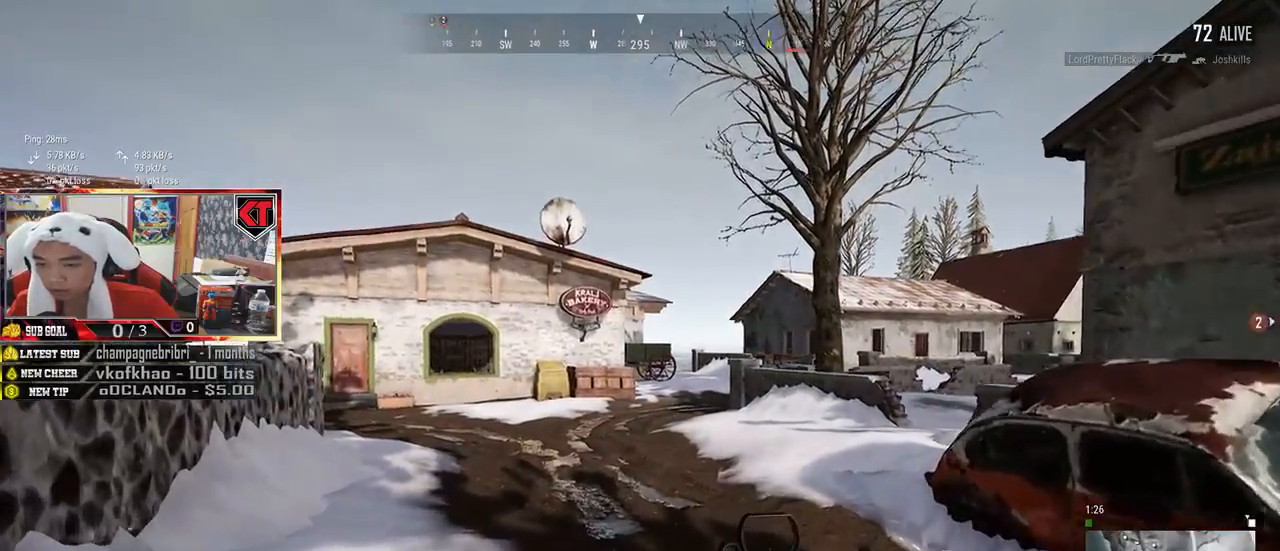
{"keys": ["shift", "w"], "mouse": [], "events": []}
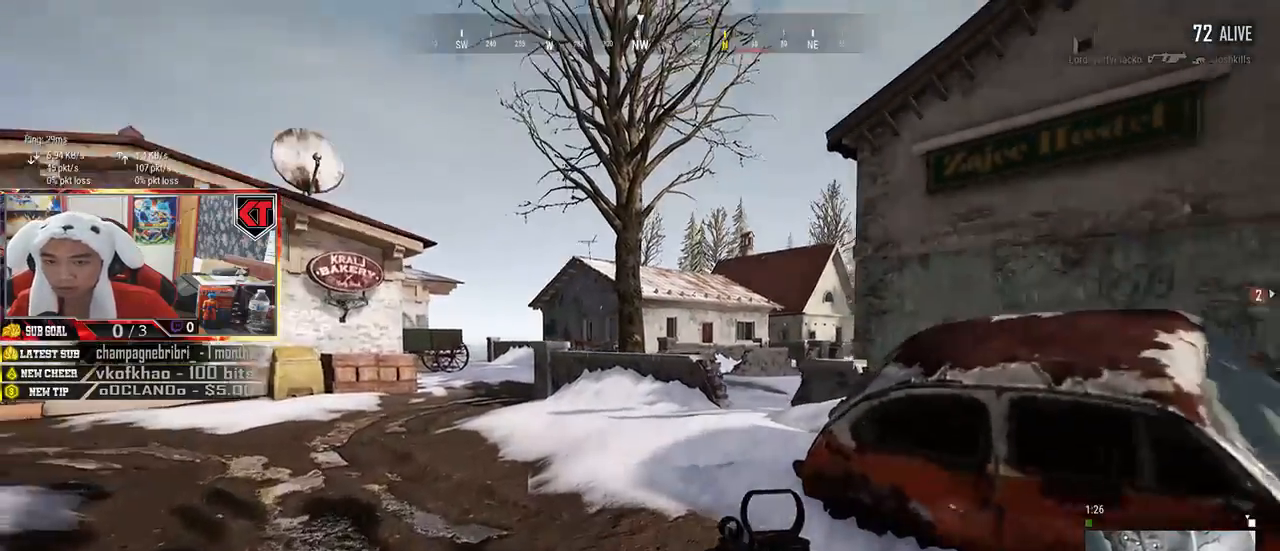
{"keys": ["shift", "w"], "mouse": [], "events": []}
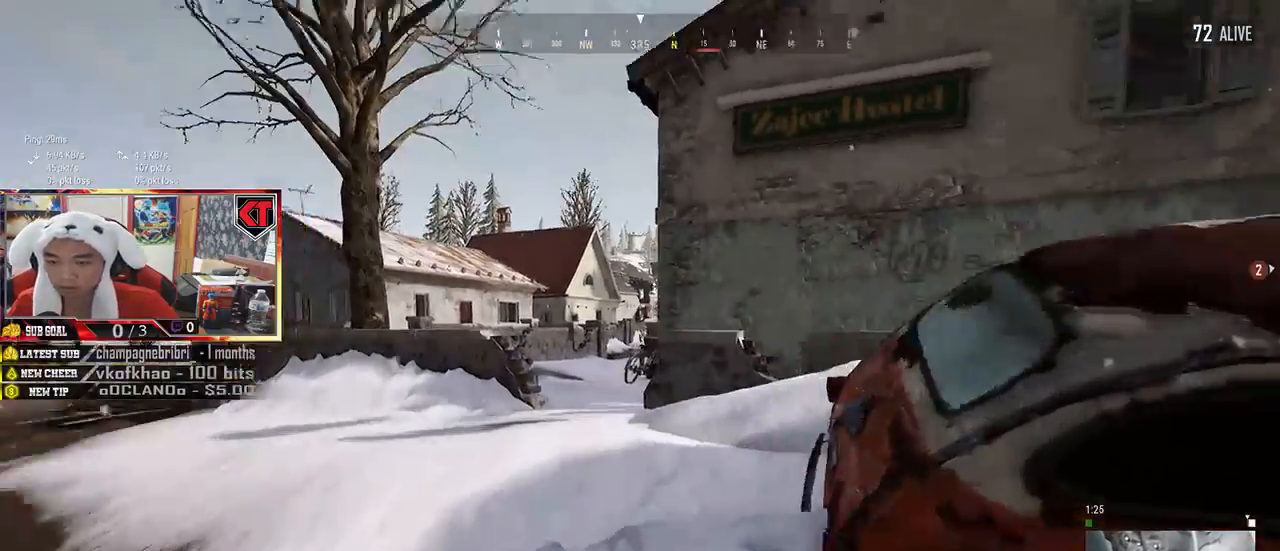
{"keys": ["w"], "mouse": [], "events": [[50, "space", "down"], [234, "space", "up"], [317, "shift", "up"]]}
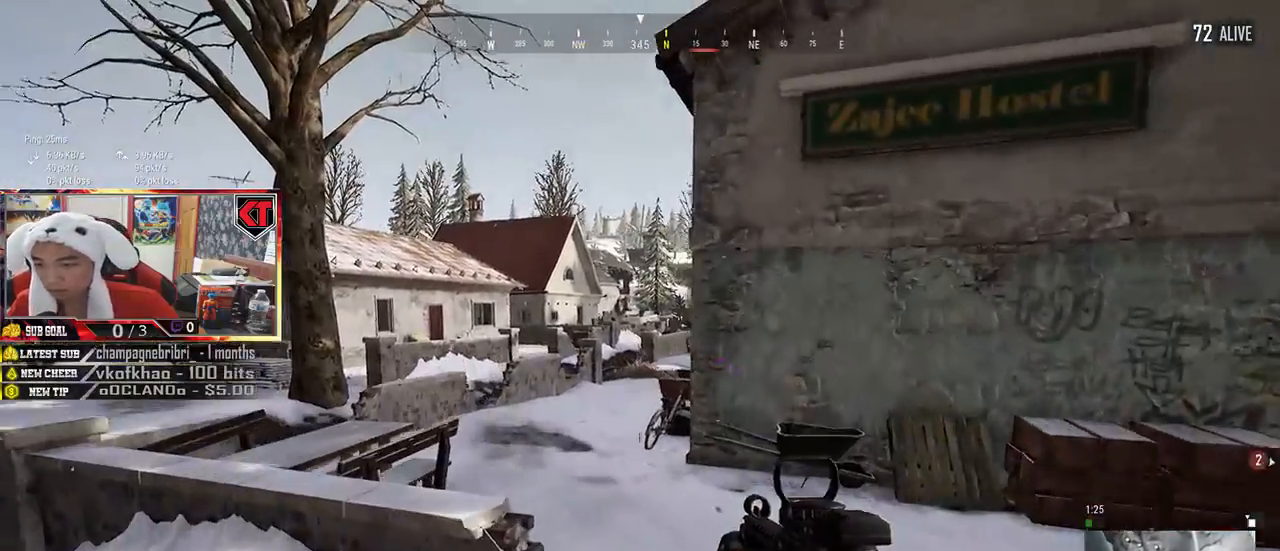
{"keys": ["d", "w"], "mouse": [], "events": [[150, "d", "down"], [184, "w", "up"], [367, "w", "down"]]}
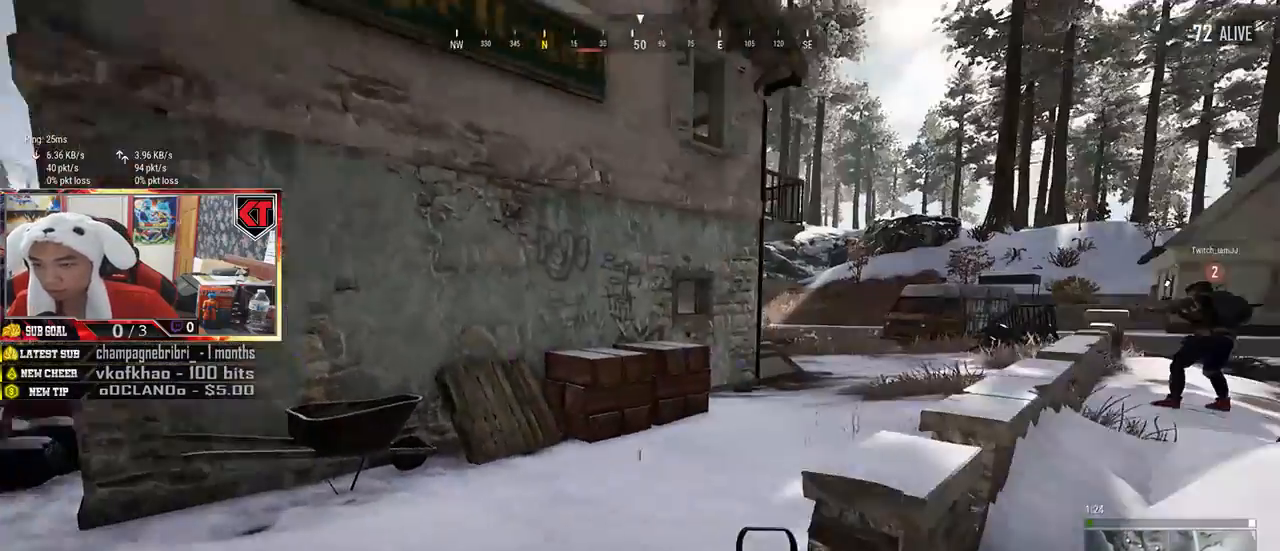
{"keys": ["a", "w"], "mouse": [], "events": [[150, "d", "up"], [367, "a", "down"]]}
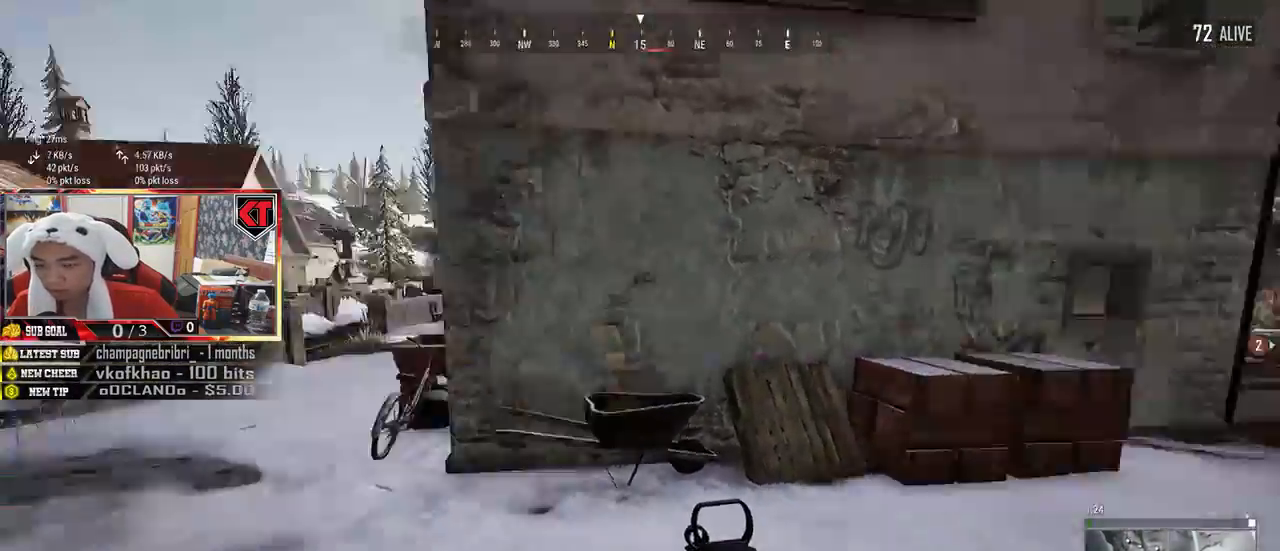
{"keys": ["shift", "w"], "mouse": [], "events": [[50, "a", "up"], [184, "shift", "down"]]}
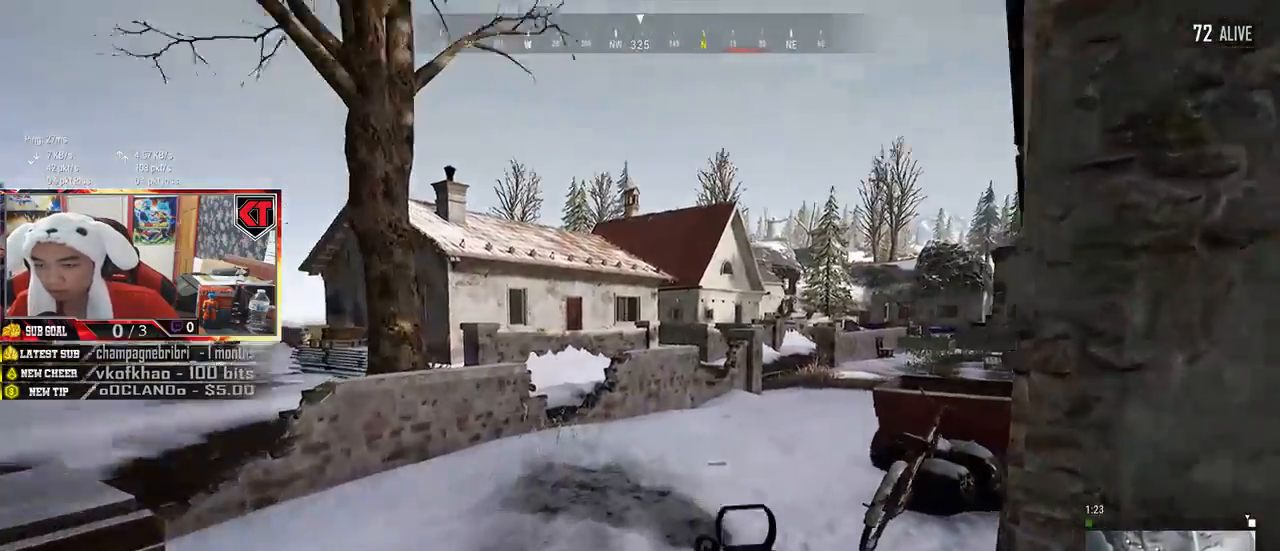
{"keys": ["d"], "mouse": [], "events": [[134, "shift", "up"], [267, "d", "down"], [317, "w", "up"]]}
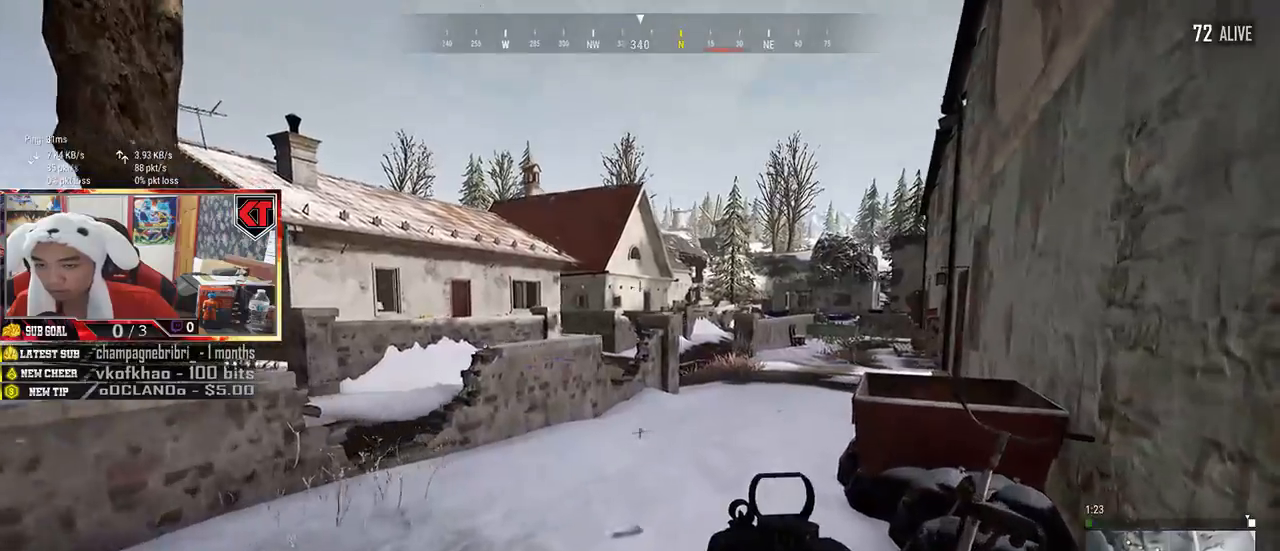
{"keys": ["w"], "mouse": [], "events": [[67, "w", "down"], [134, "d", "up"], [284, "a", "down"], [484, "a", "up"]]}
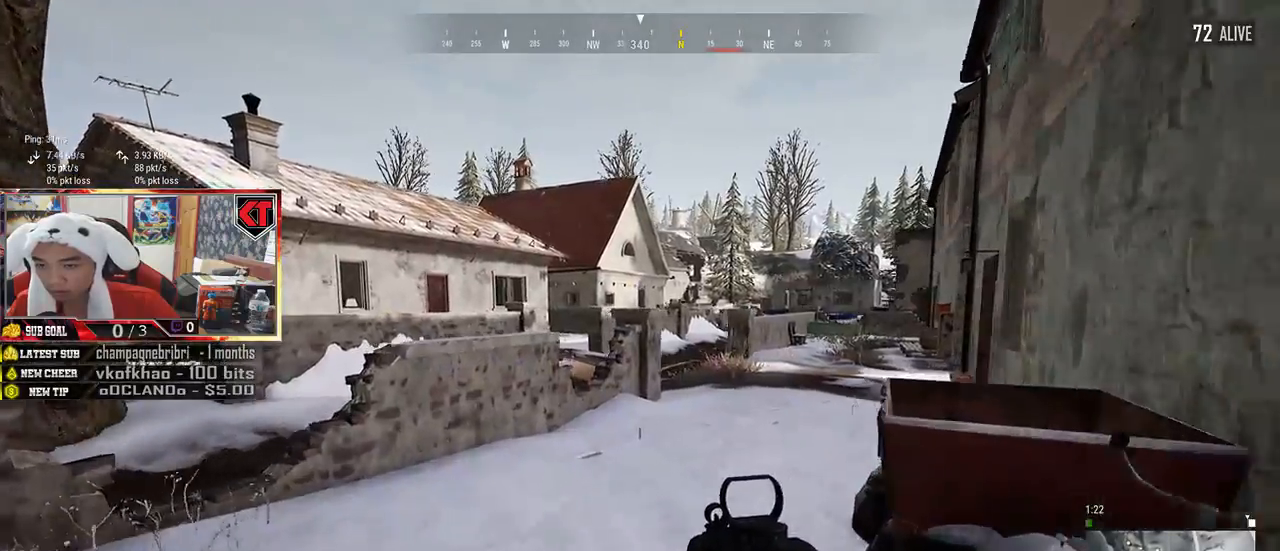
{"keys": ["d", "shift", "w"], "mouse": [], "events": [[334, "shift", "down"], [450, "d", "down"]]}
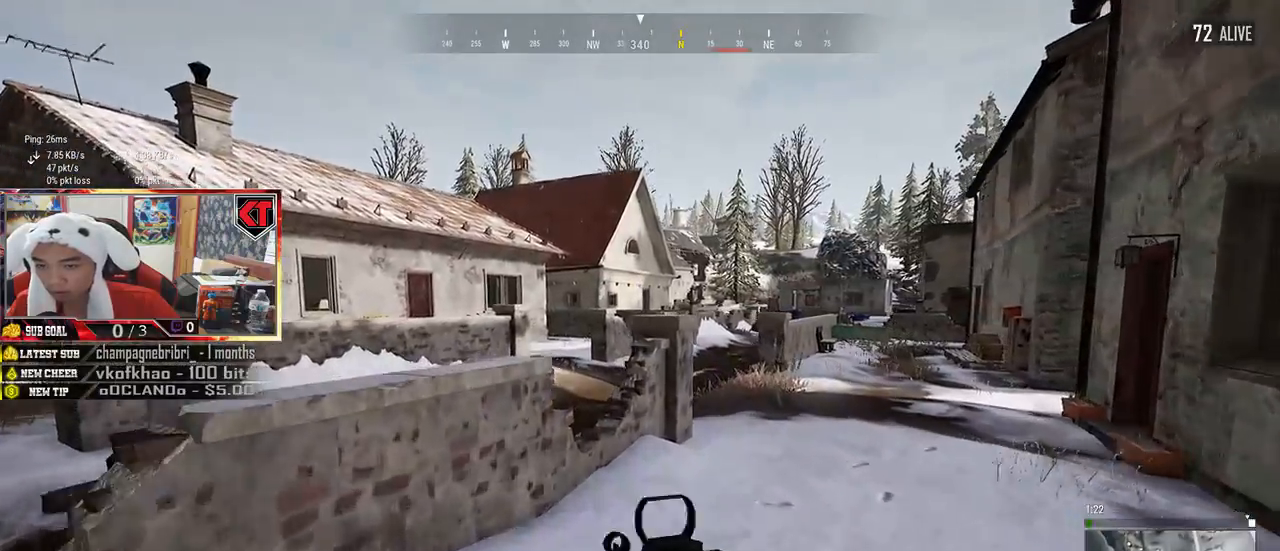
{"keys": ["d", "shift", "w"], "mouse": [], "events": []}
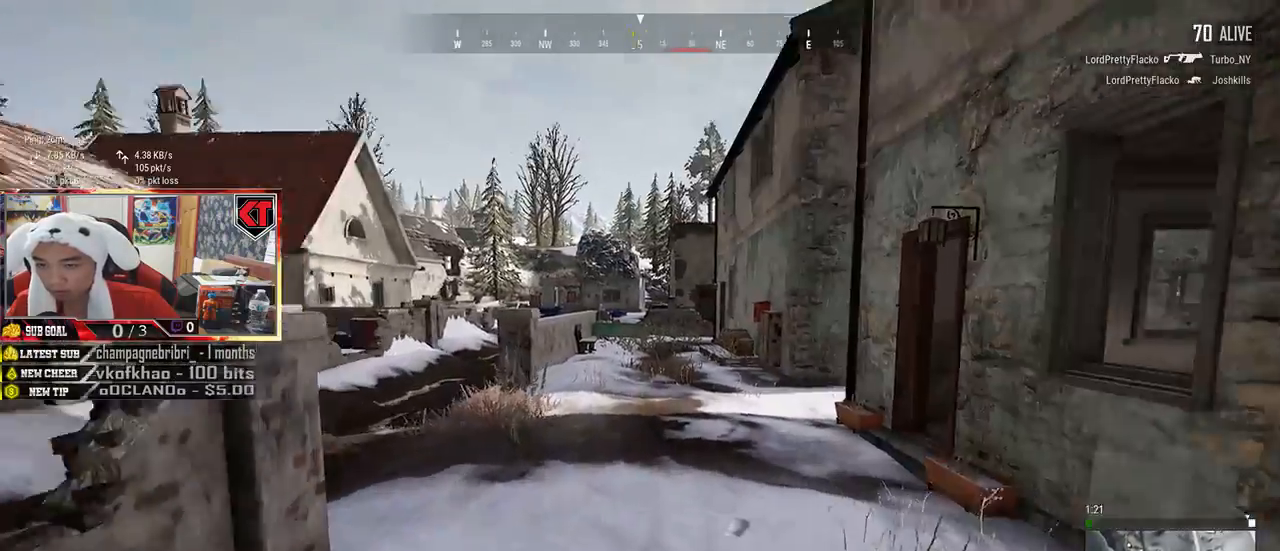
{"keys": ["shift", "w"], "mouse": [], "events": [[300, "d", "up"]]}
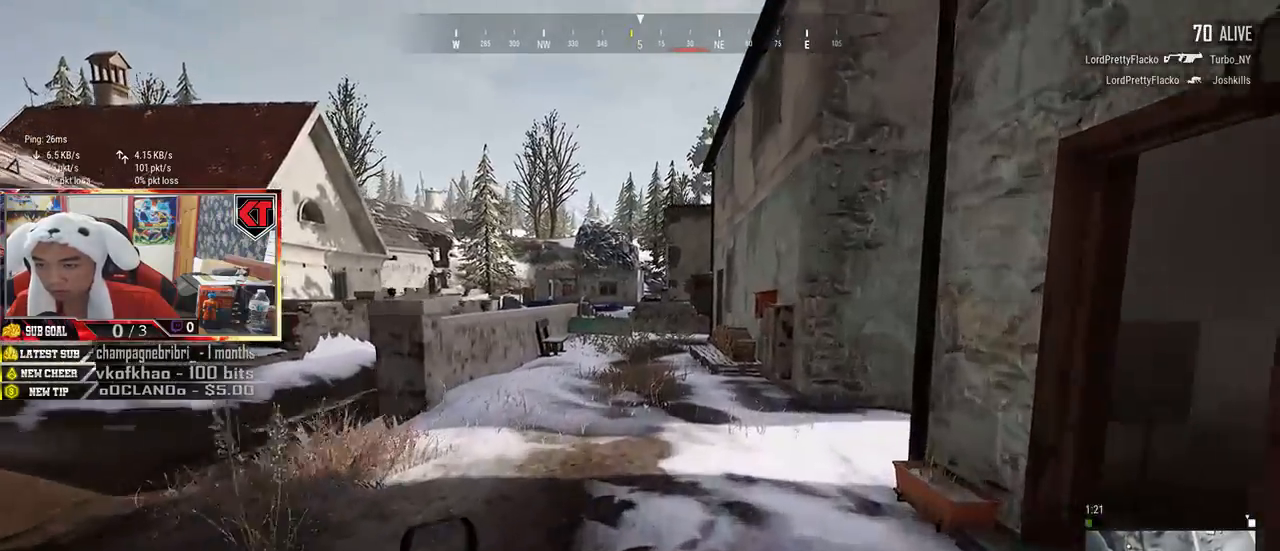
{"keys": ["w"], "mouse": [], "events": [[450, "shift", "up"]]}
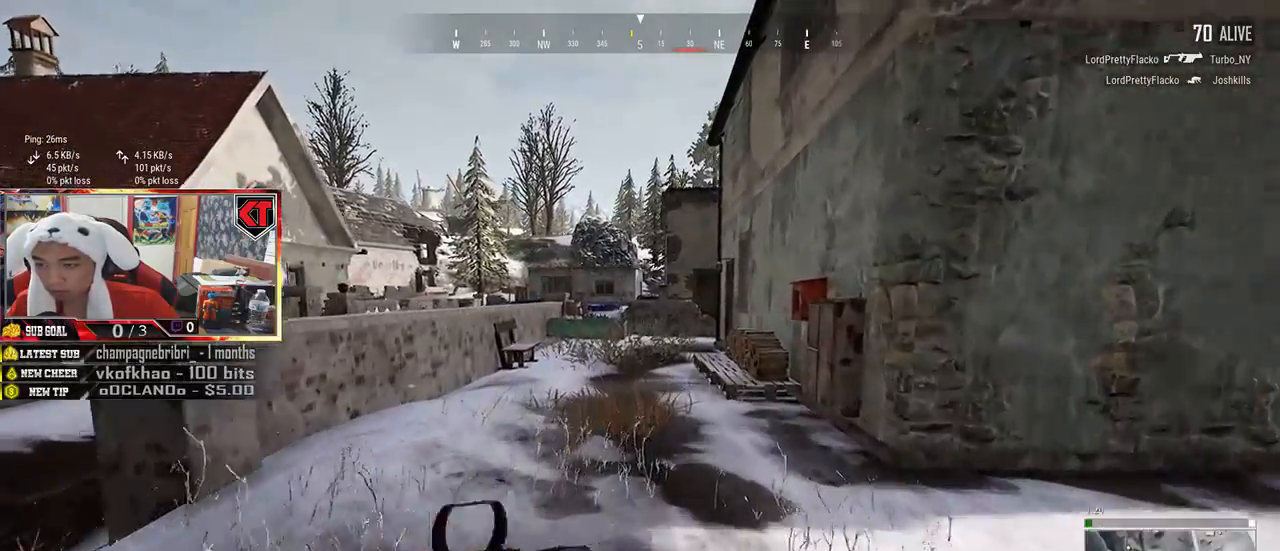
{"keys": ["w"], "mouse": [], "events": []}
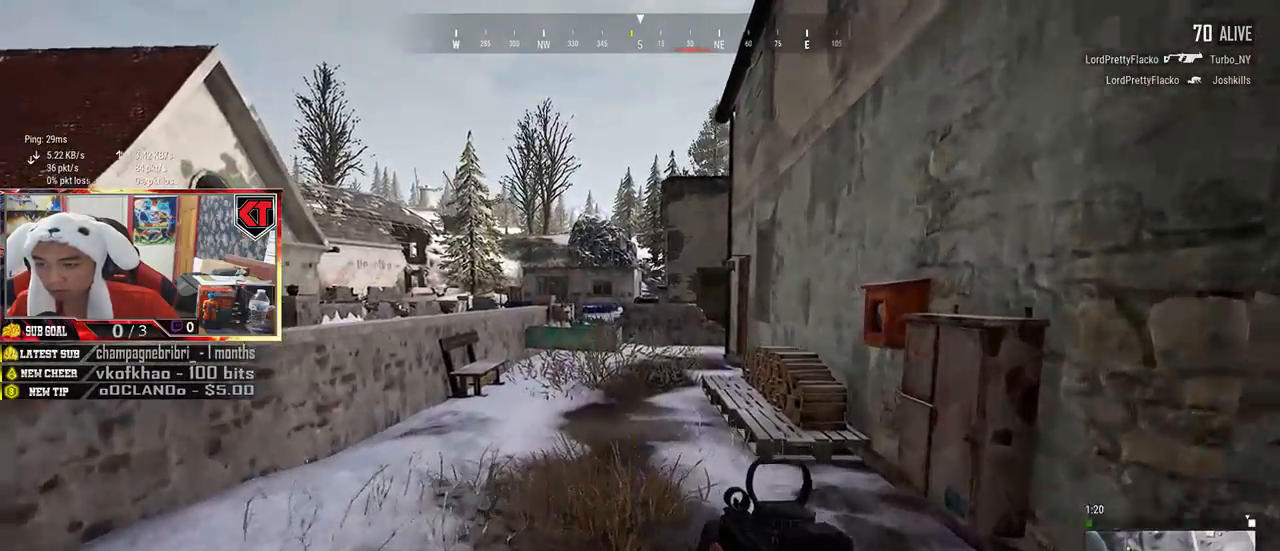
{"keys": ["w"], "mouse": [], "events": []}
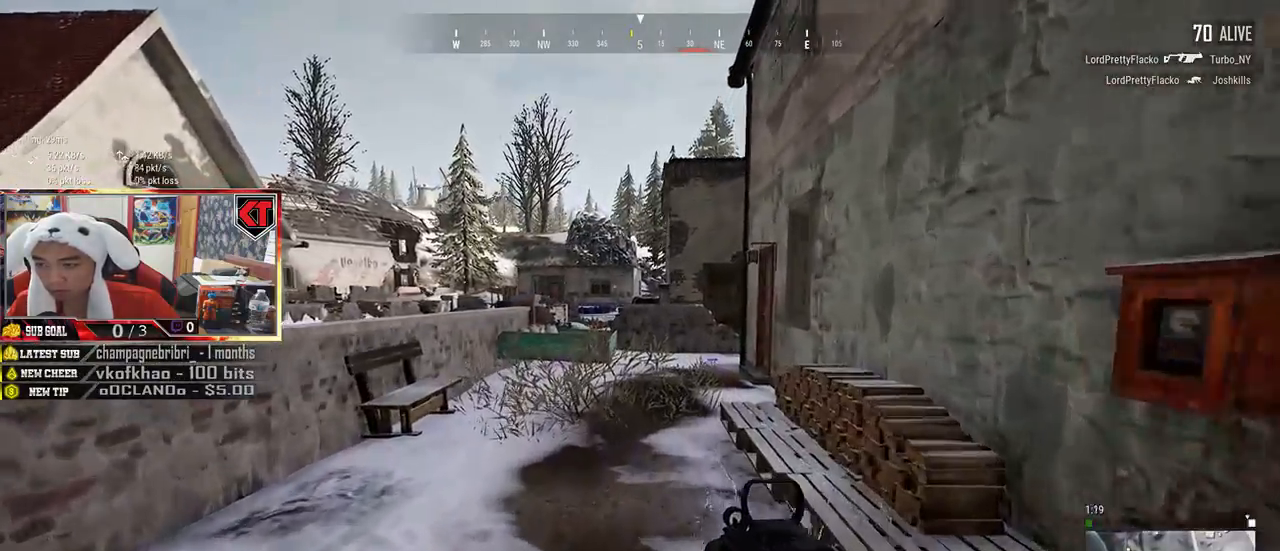
{"keys": ["w"], "mouse": [], "events": []}
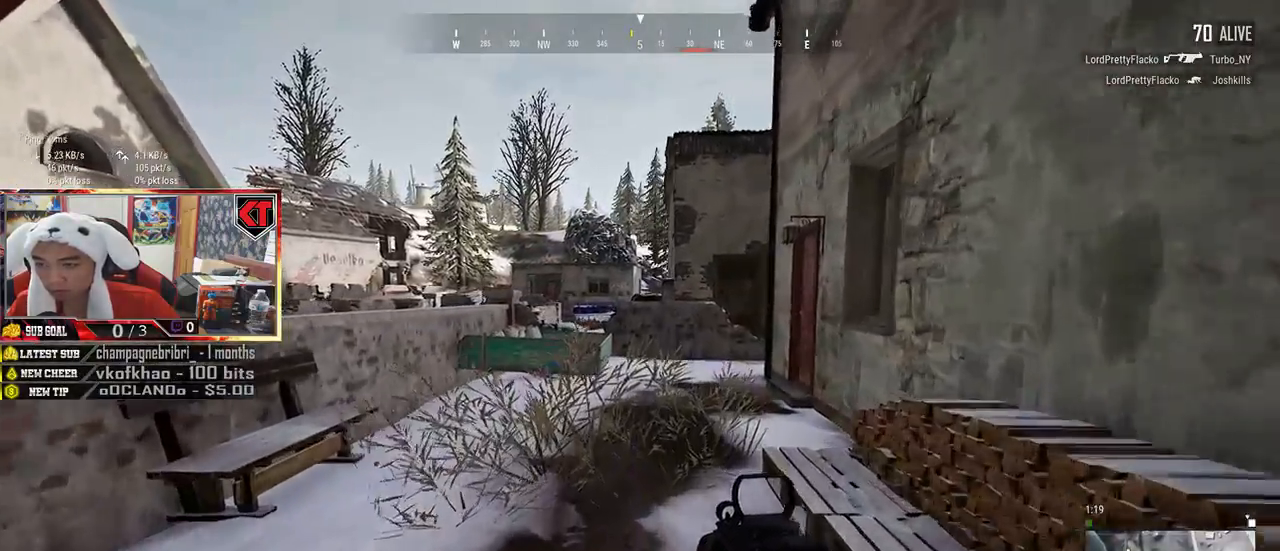
{"keys": ["w"], "mouse": [], "events": []}
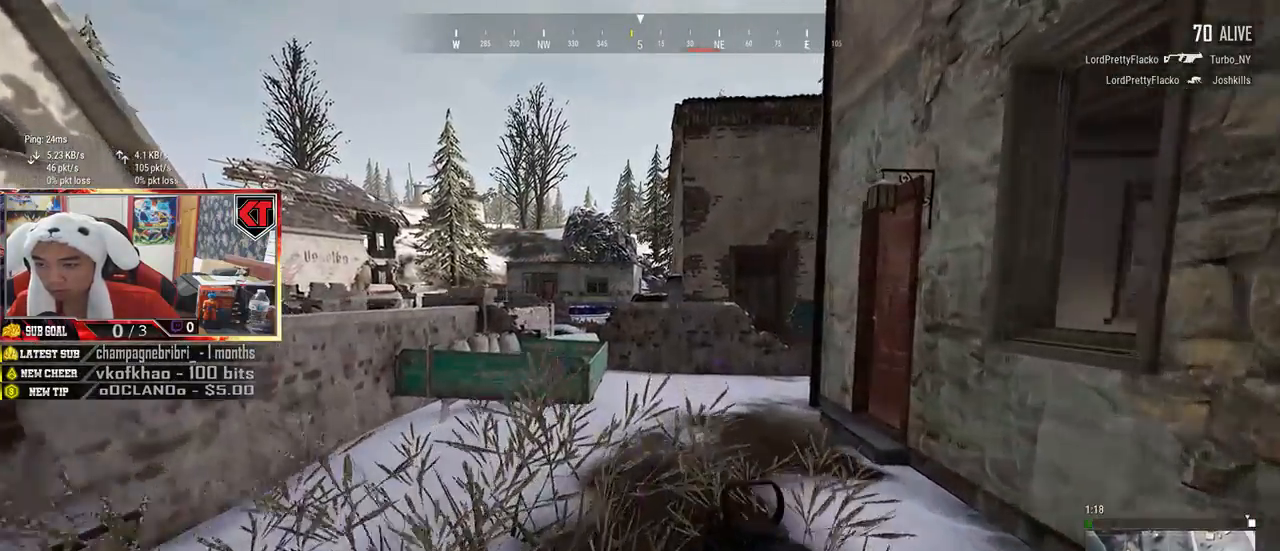
{"keys": ["w"], "mouse": [], "events": []}
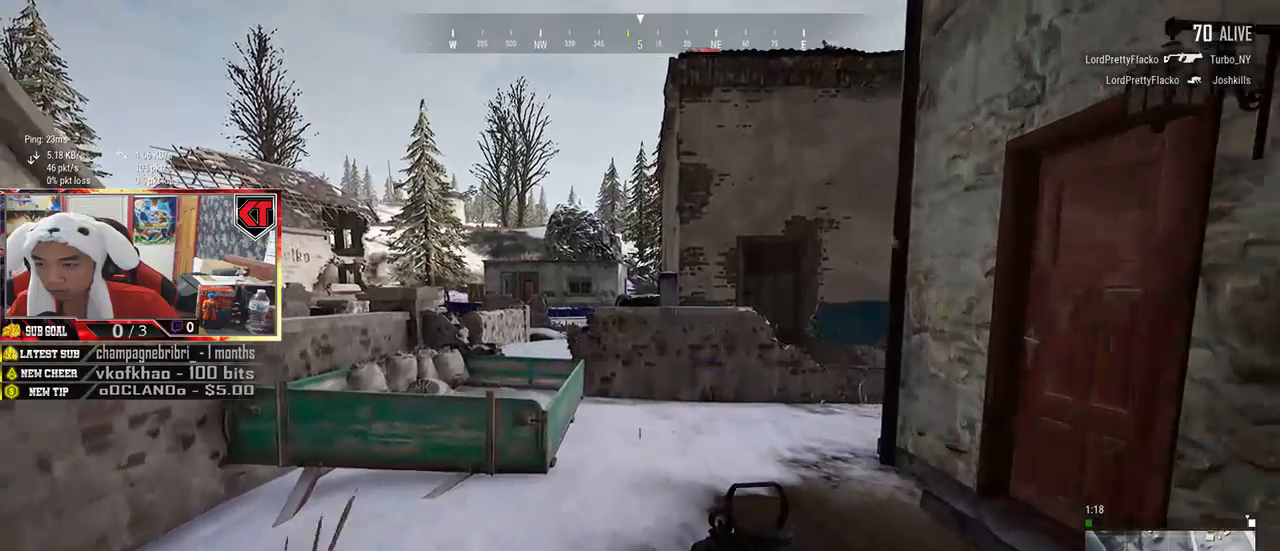
{"keys": ["a", "w"], "mouse": [], "events": [[134, "ctrl", "down"], [234, "ctrl", "up"], [400, "a", "down"]]}
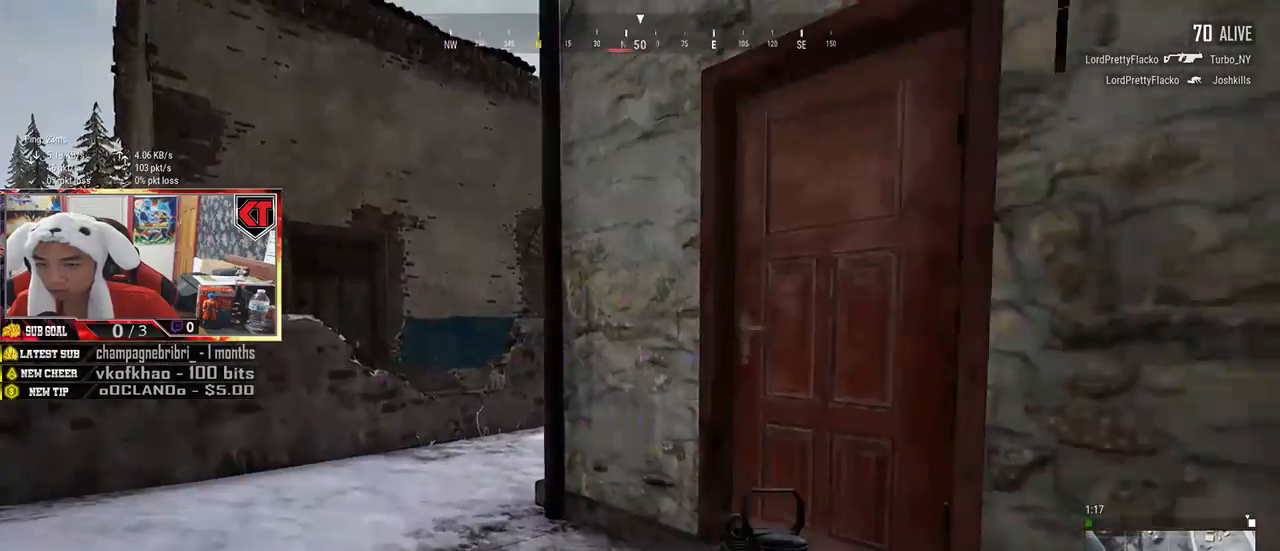
{"keys": ["a"], "mouse": [], "events": [[50, "a", "up"], [267, "a", "down"], [334, "w", "up"]]}
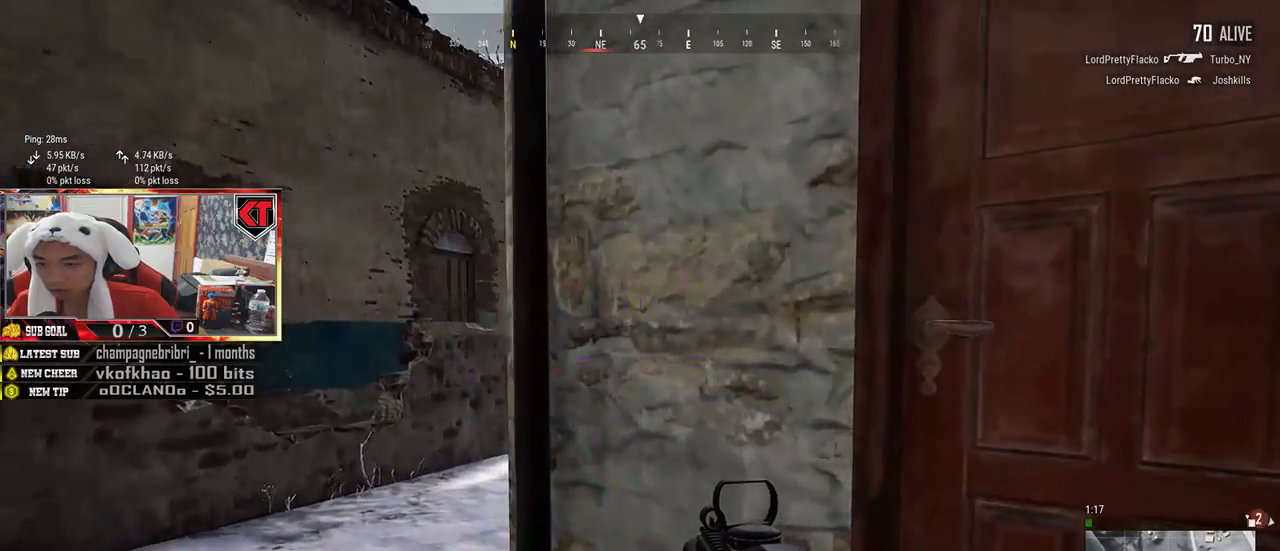
{"keys": ["a", "q"], "mouse": [], "events": [[217, "mouse_right", "down"], [300, "a", "up"], [317, "mouse_right", "up"], [400, "q", "down"], [450, "a", "down"]]}
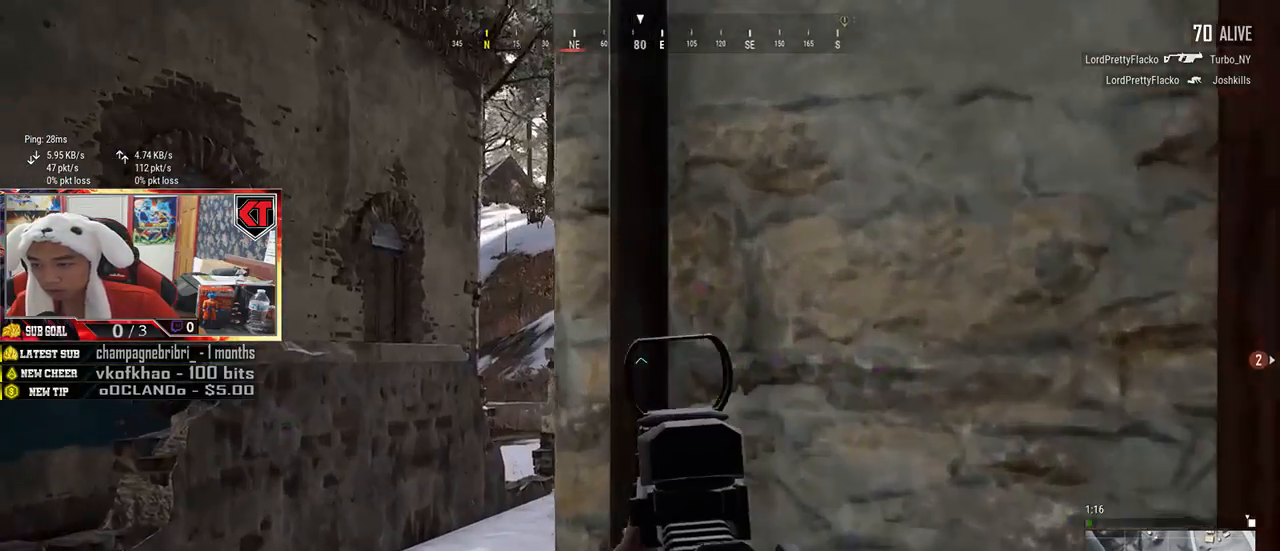
{"keys": ["a", "q"], "mouse": [], "events": [[250, "a", "up"], [484, "a", "down"]]}
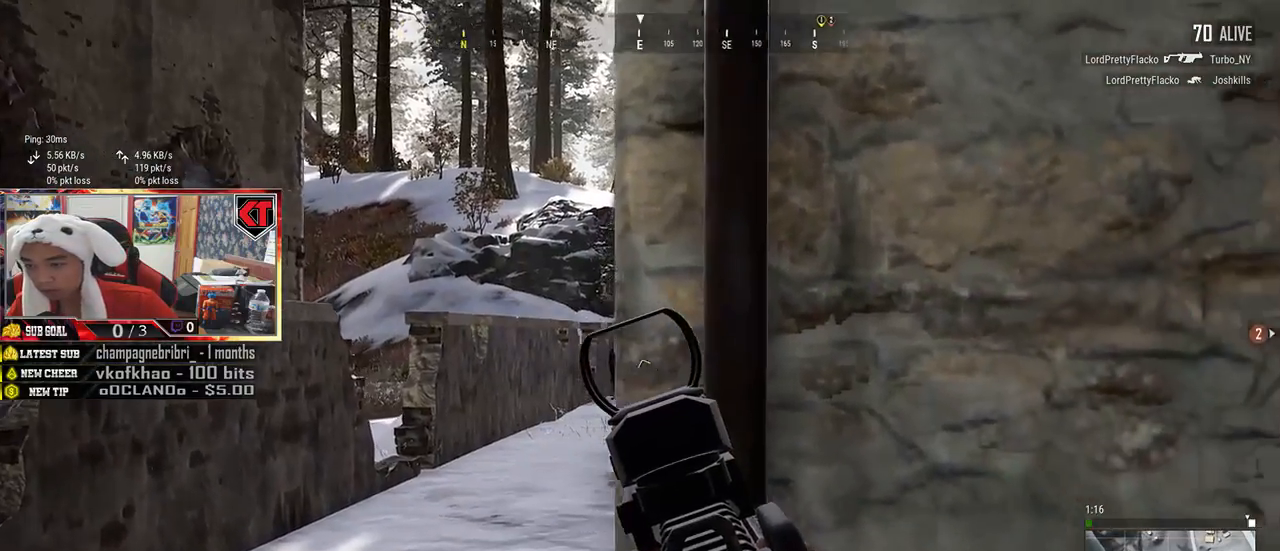
{"keys": ["d", "q"], "mouse": [], "events": [[234, "a", "up"], [434, "d", "down"]]}
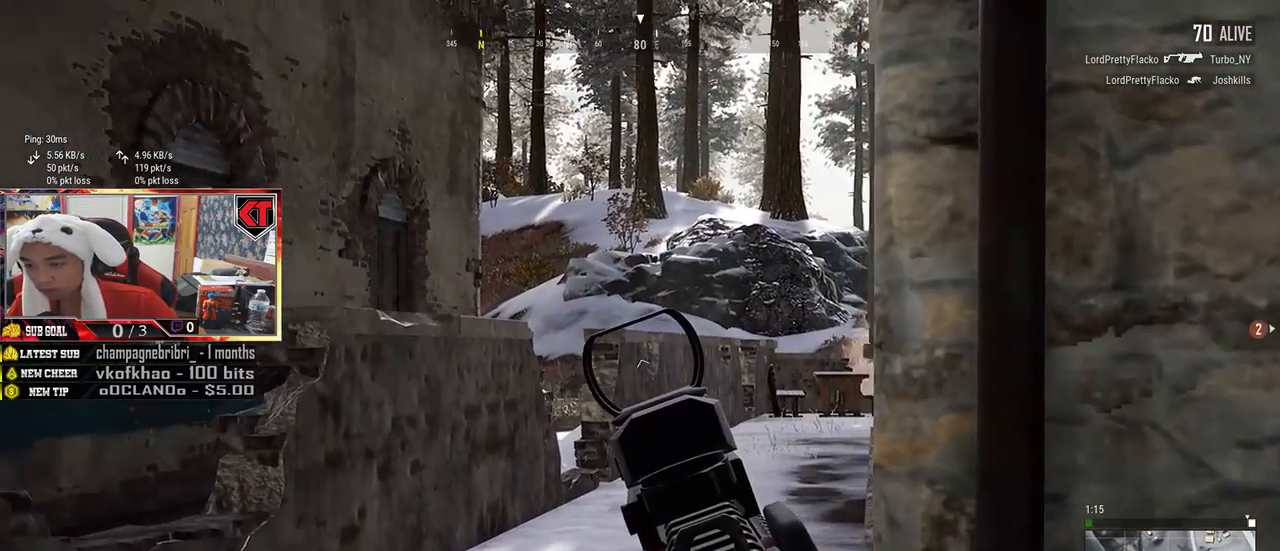
{"keys": ["q"], "mouse": [], "events": [[217, "d", "up"]]}
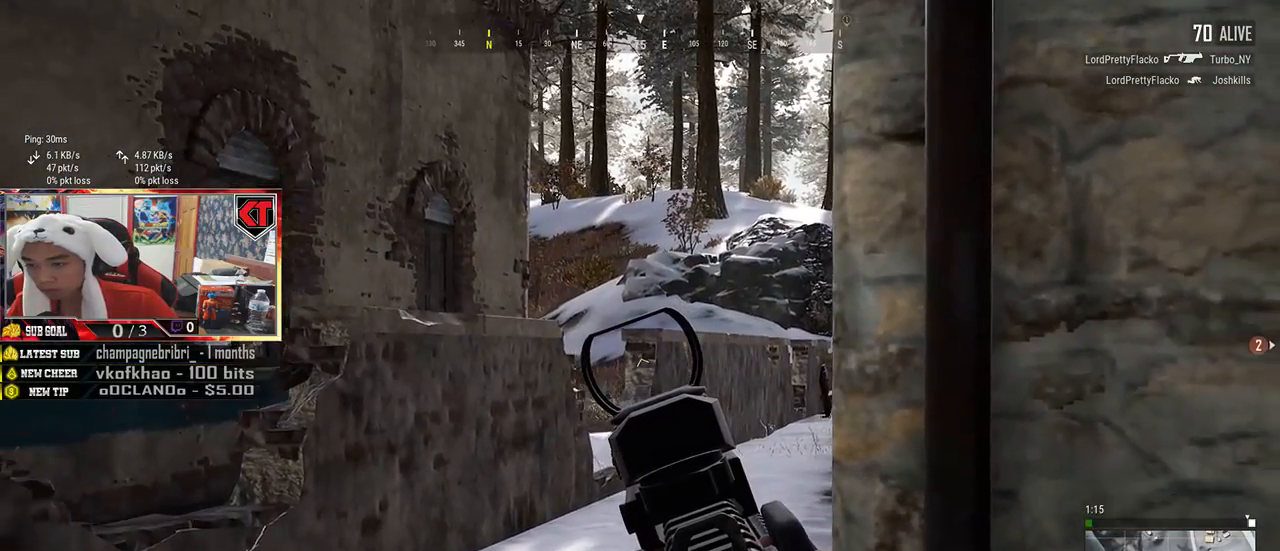
{"keys": ["q"], "mouse": [], "events": [[234, "d", "down"], [367, "d", "up"]]}